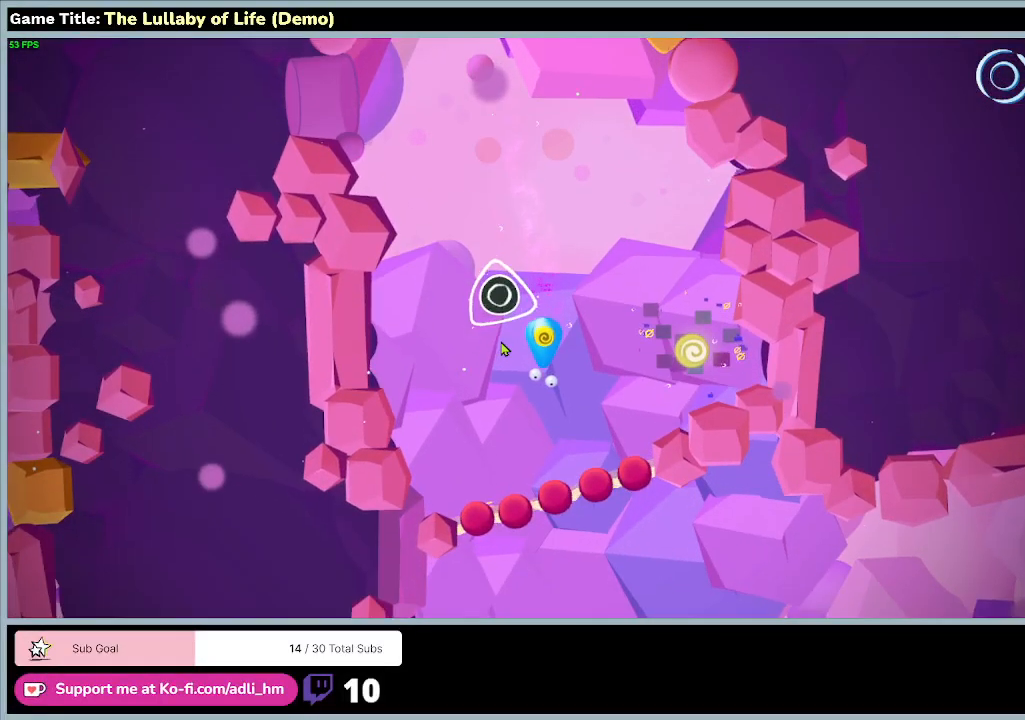
Gameplay with keyboard and mouse; each line is a JSON object with the keys and mouse buttons held at the frame after it. "events" lists presses ("down") and releases ("up") of "0", "1", "2", "3", "4", "5", "6", "7", "8", "9", "a", "alt", "b", "c", "caps_lock", "ctrl", "d", "down", "e", "escape", "f", "f1", "f2", "f3", "f4", "f5", "f6", "f7", "f8", "g", "h", "i", "j", "k", "l", "left", "m", "n", "o", "p", "q", "r", "return", "right", "s", "shift", "space", "t", "tab", "tilde", "u", "up", "v", "w", "x", "y", "z", "mouse_left", "mouse_wheel" and "mouse_right" between this image and that frame as [ms after this image, input, new state], when the widget could be followed in between. "mouse_left", "mouse_wheel", "mouse_right" = the "left", "wheel", "right" buttons of the "mouse" list. No other keys are recorded. "wheel" means that the mouse wheel is clicked or scrolled. Mouse movement is not recorded.
{"keys": [], "mouse": [], "events": []}
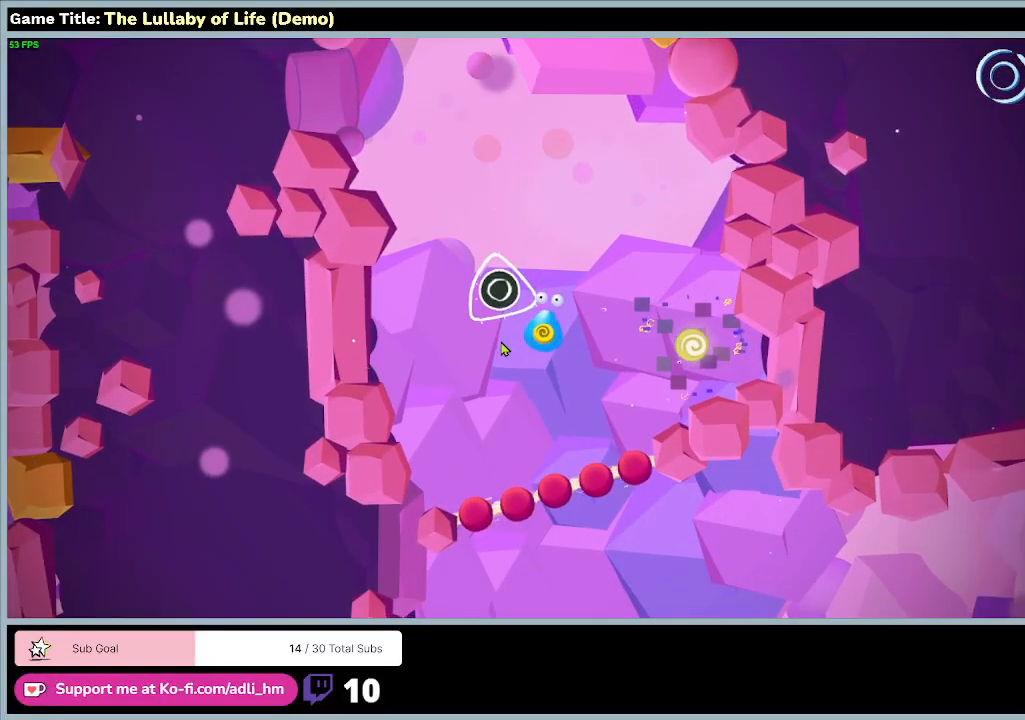
{"keys": ["d"], "mouse": [], "events": [[500, "d", "down"]]}
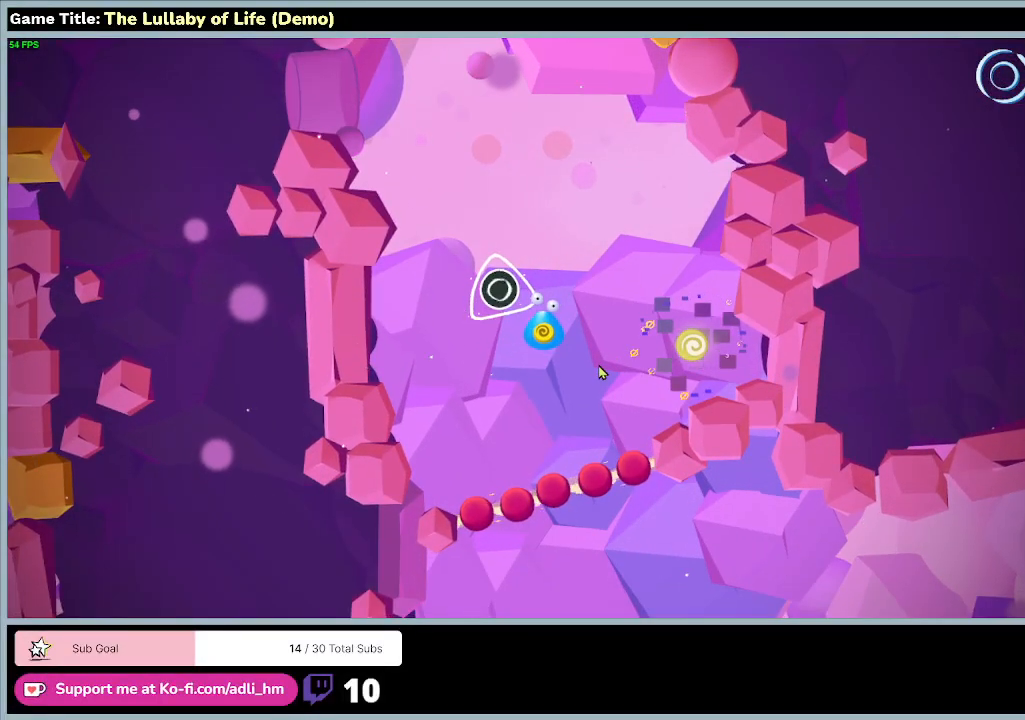
{"keys": ["d"], "mouse": [], "events": []}
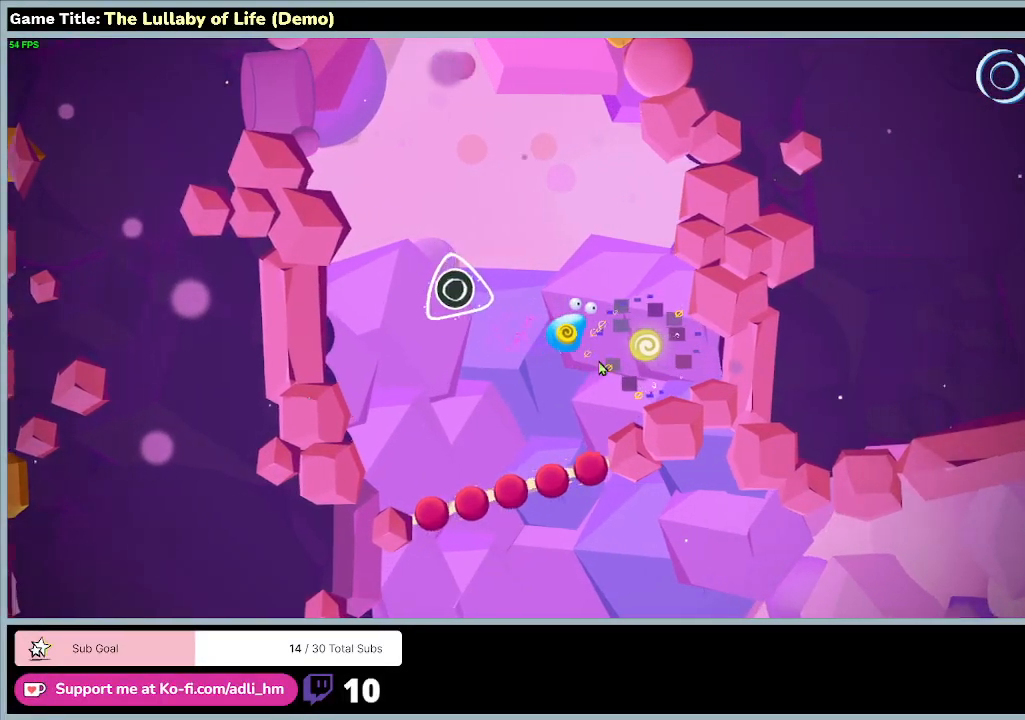
{"keys": [], "mouse": [], "events": [[433, "d", "up"]]}
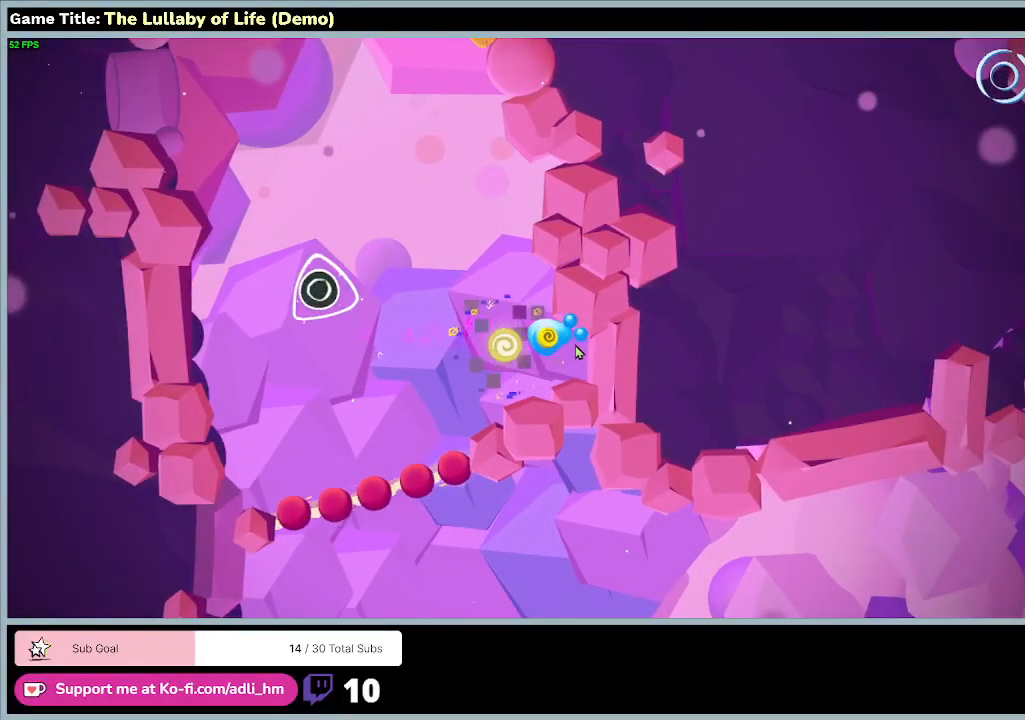
{"keys": [], "mouse": ["left"], "events": [[467, "mouse_left", "down"]]}
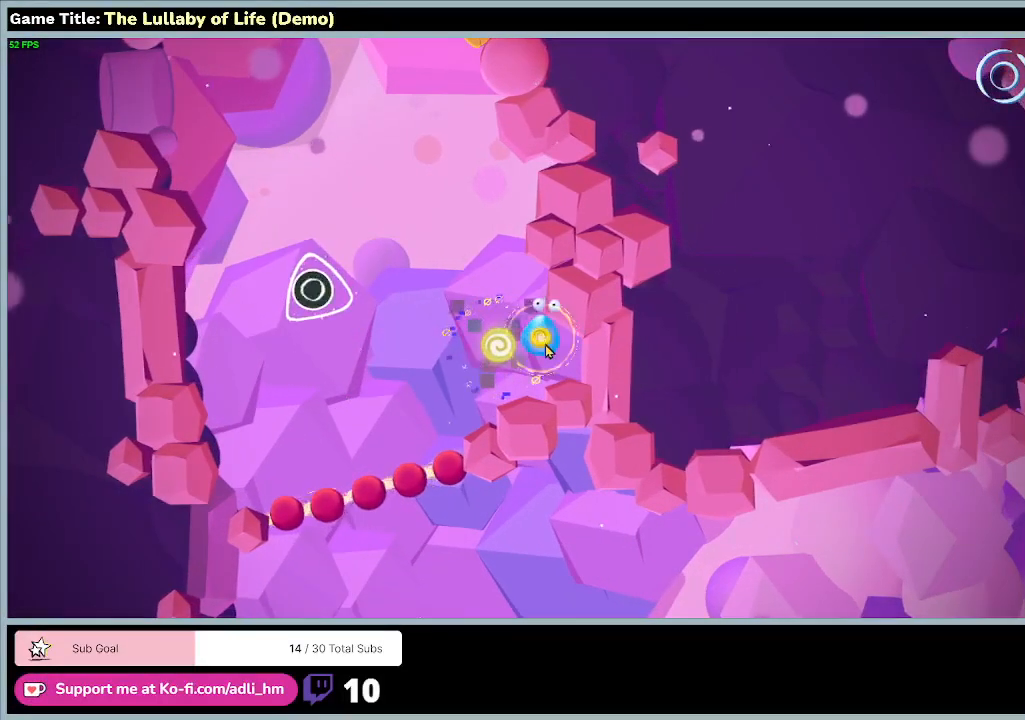
{"keys": [], "mouse": [], "events": [[267, "mouse_left", "up"]]}
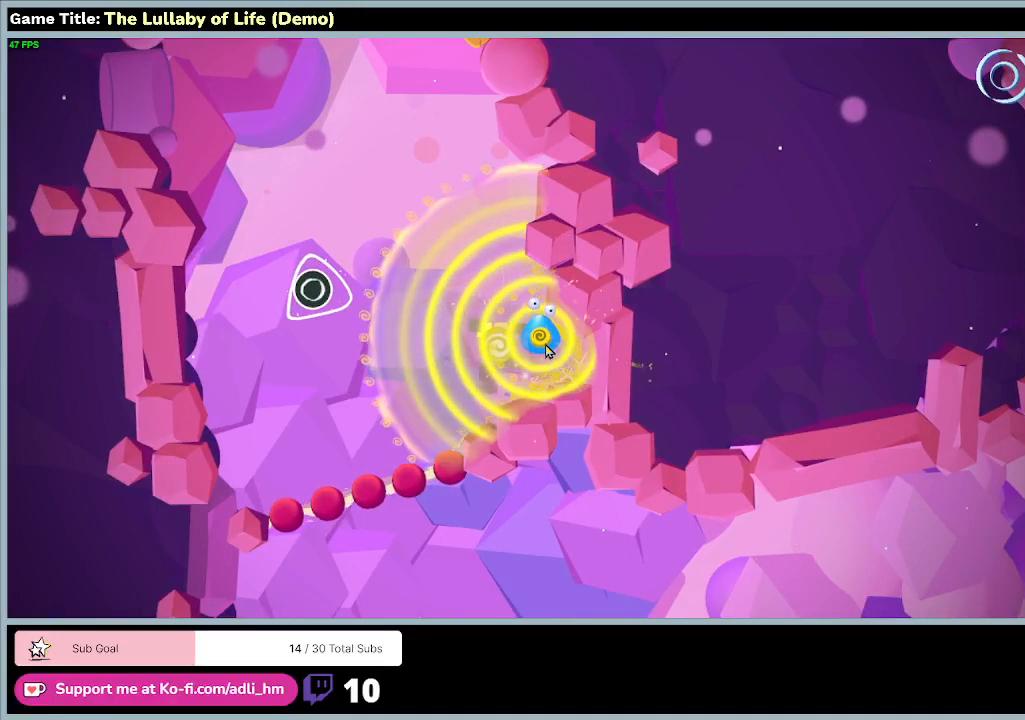
{"keys": [], "mouse": [], "events": []}
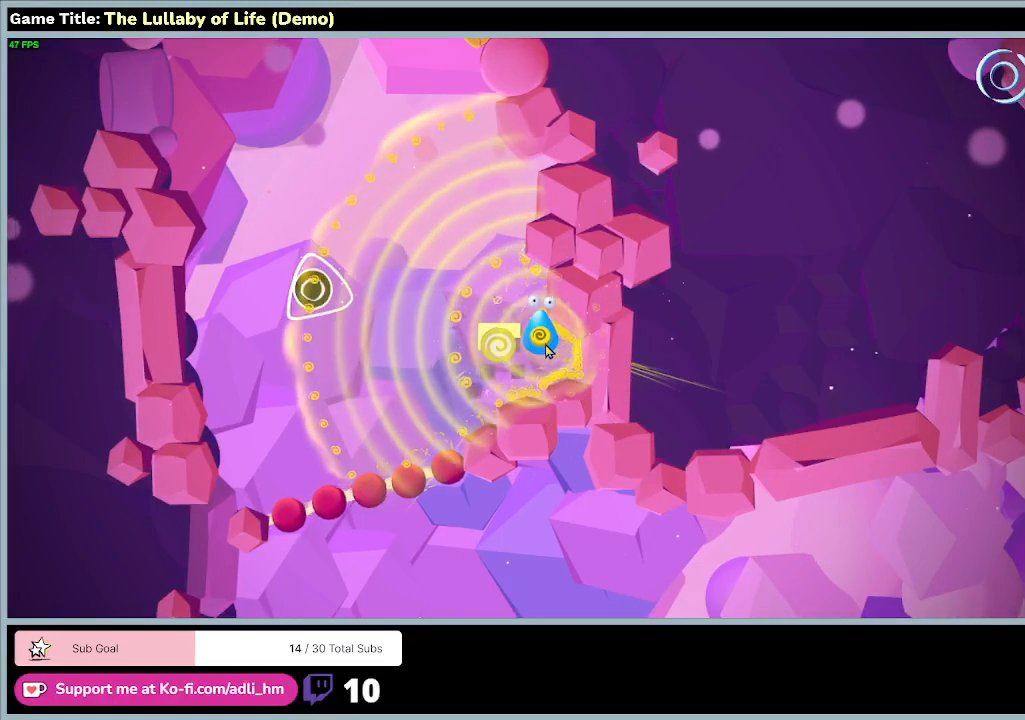
{"keys": [], "mouse": [], "events": []}
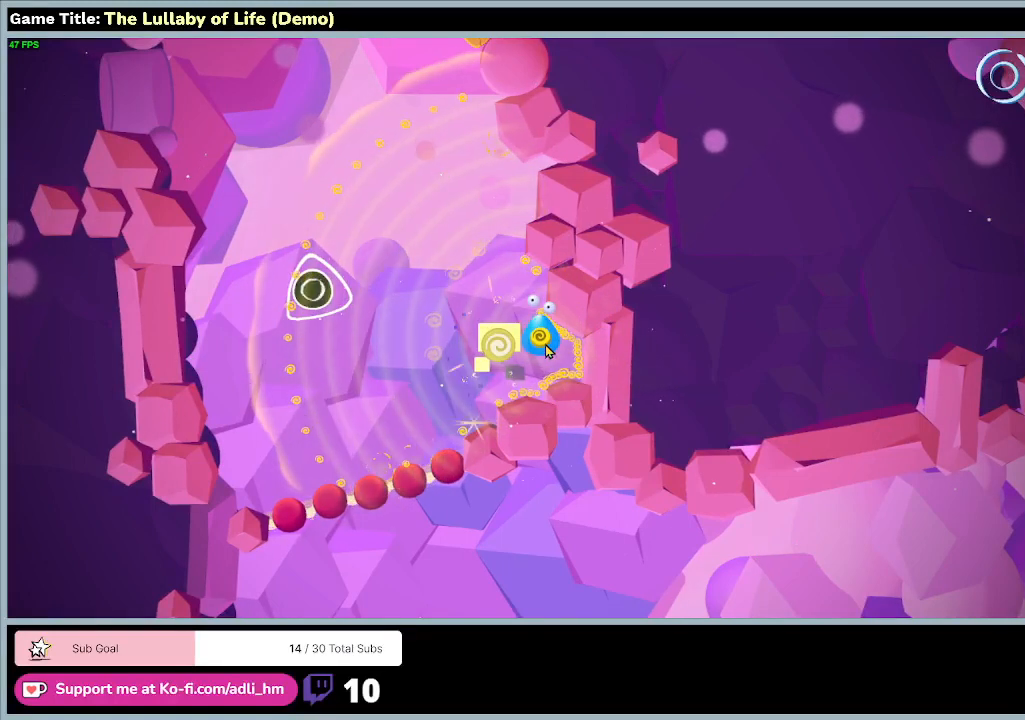
{"keys": [], "mouse": [], "events": []}
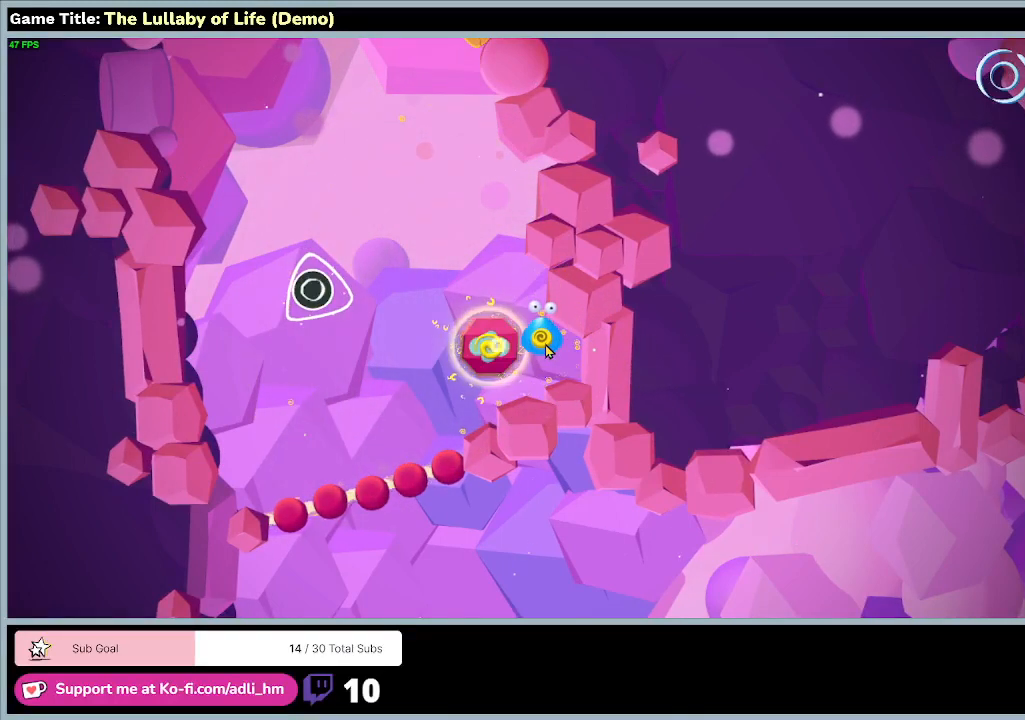
{"keys": [], "mouse": [], "events": []}
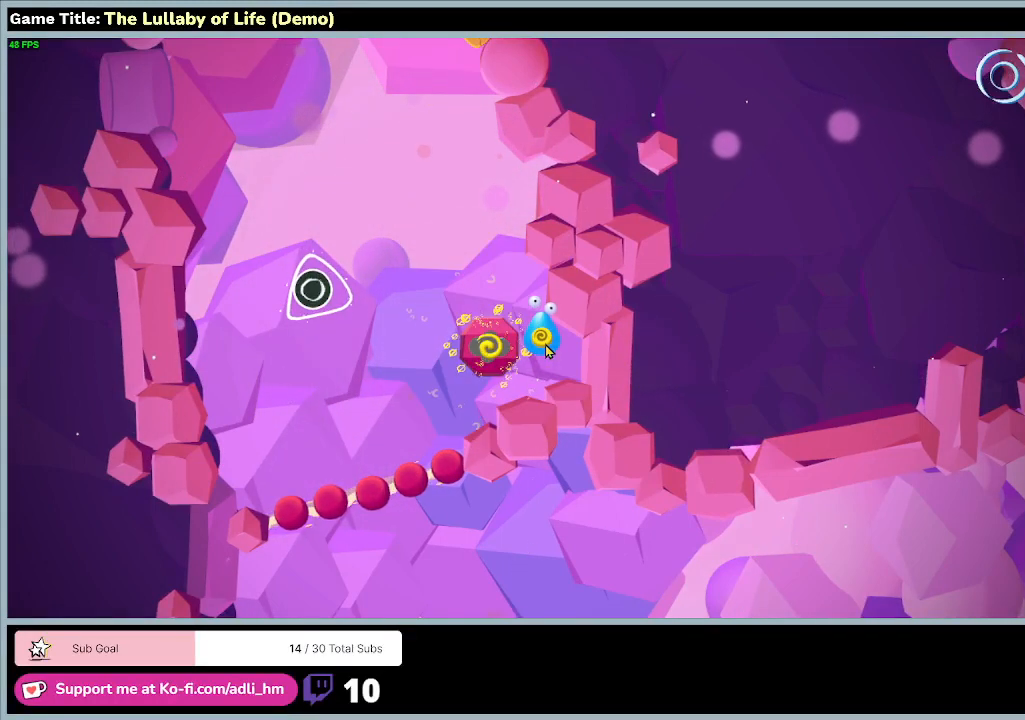
{"keys": [], "mouse": [], "events": []}
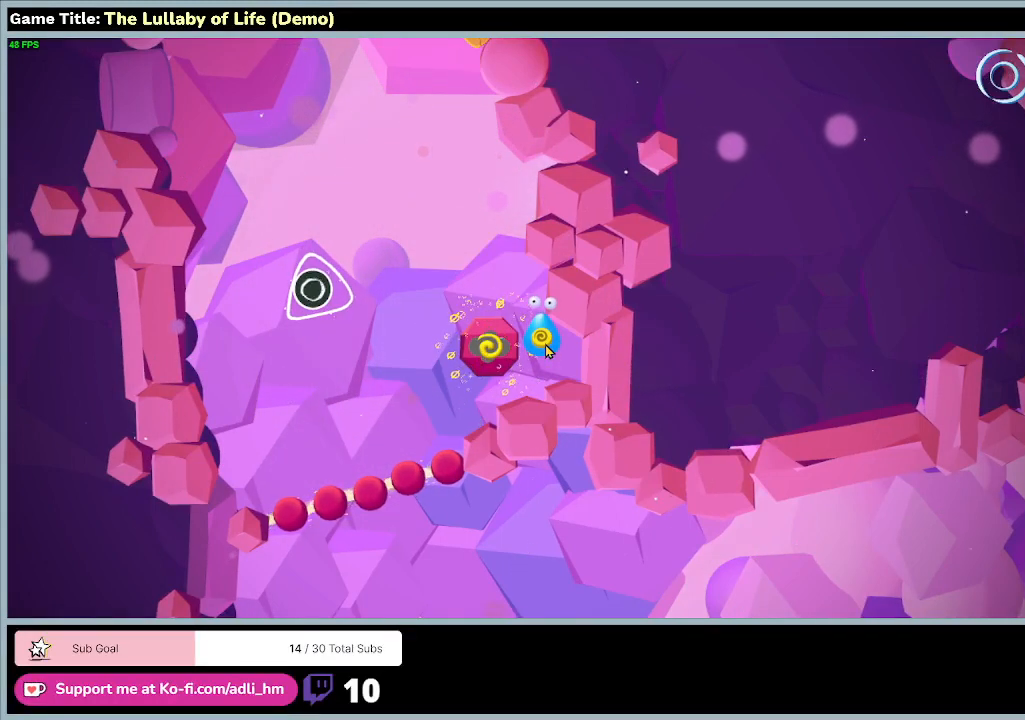
{"keys": ["a"], "mouse": [], "events": [[300, "a", "down"]]}
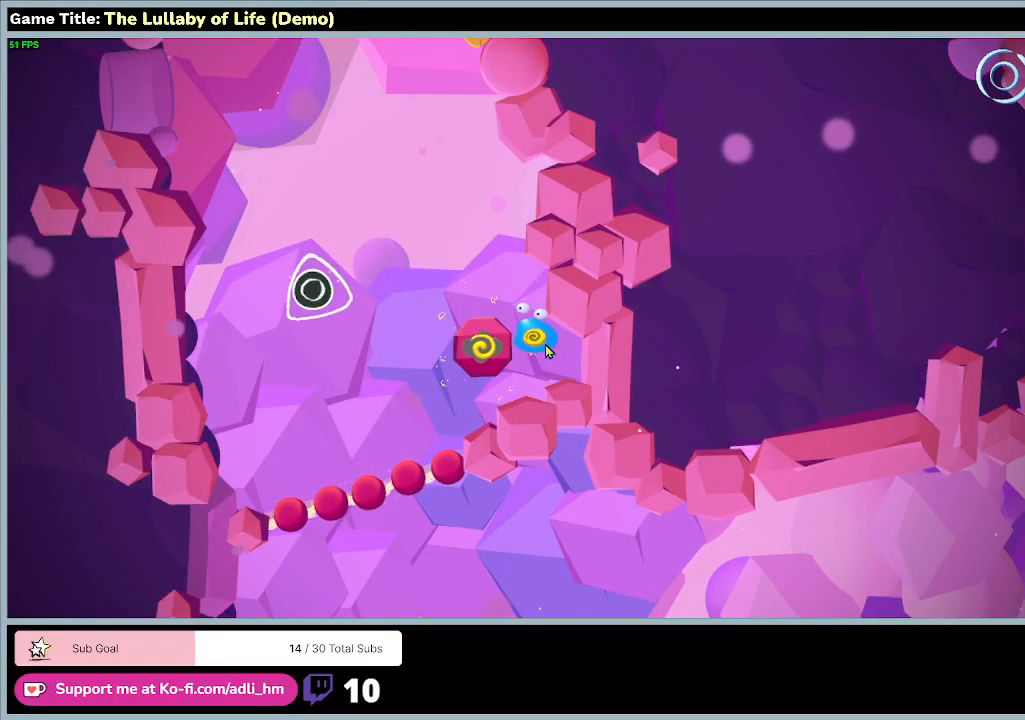
{"keys": [], "mouse": [], "events": [[200, "a", "up"]]}
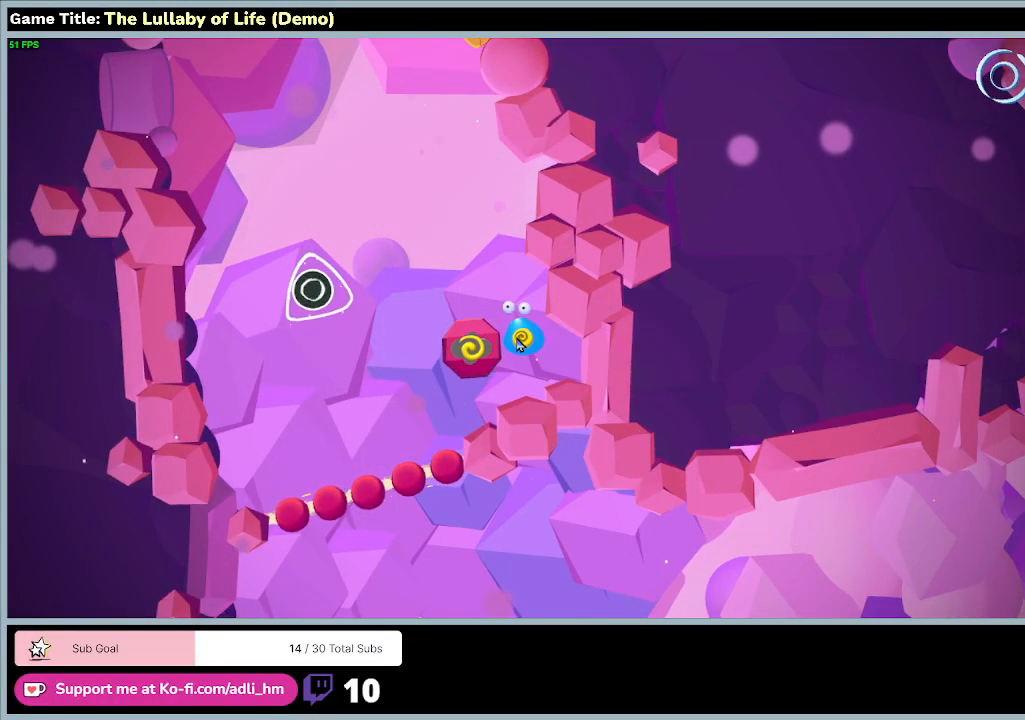
{"keys": [], "mouse": [], "events": [[33, "mouse_left", "down"], [367, "mouse_left", "up"]]}
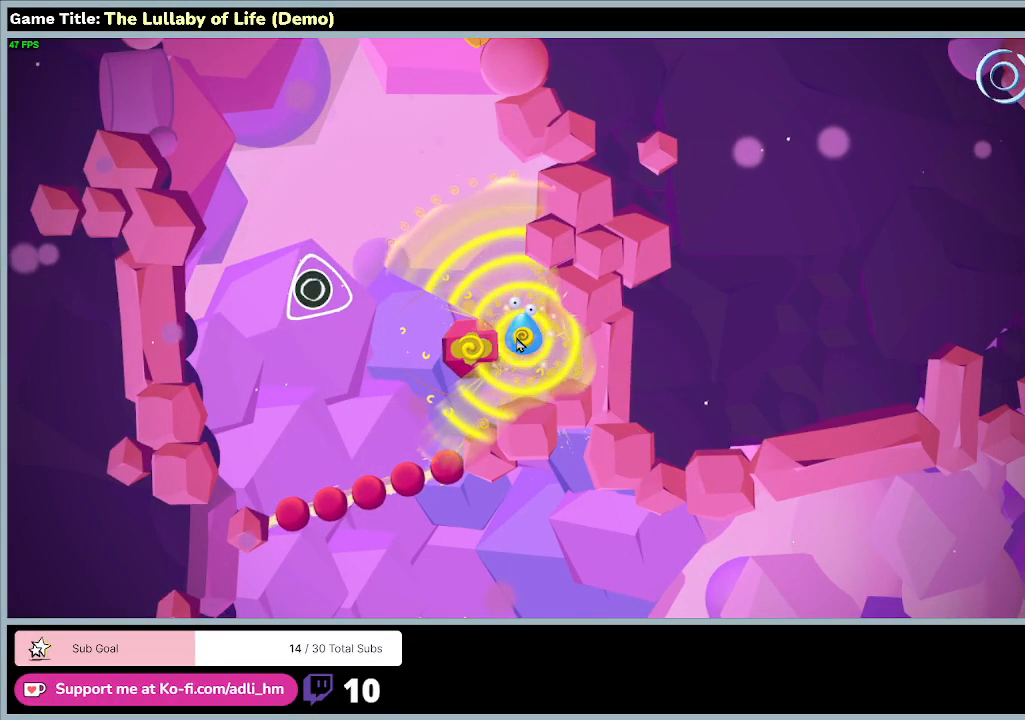
{"keys": [], "mouse": [], "events": []}
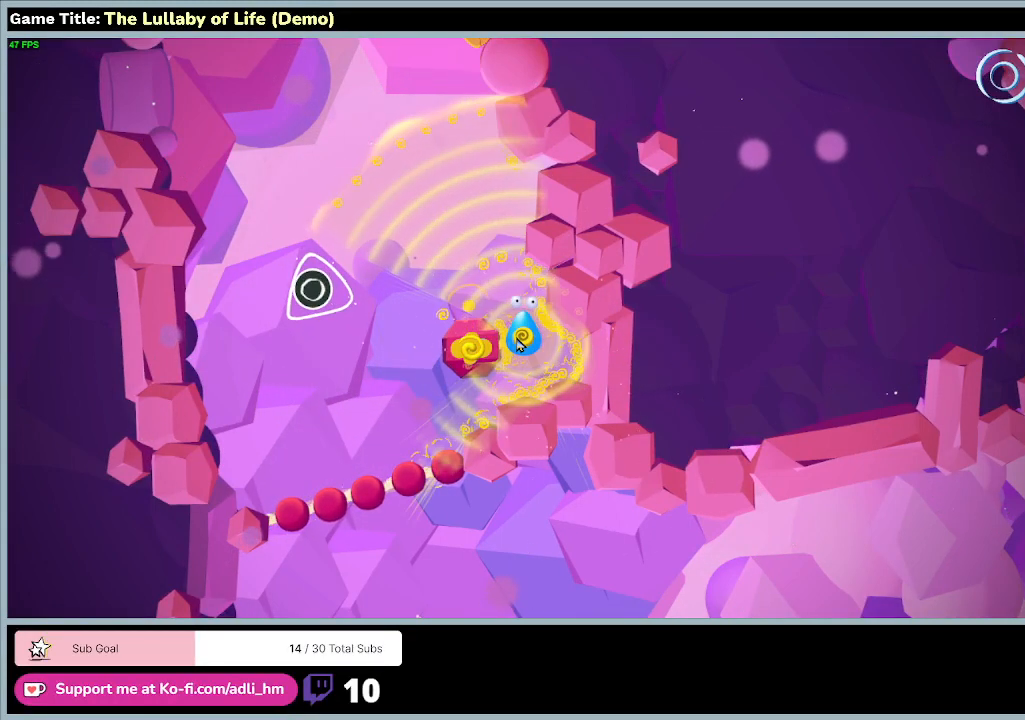
{"keys": [], "mouse": ["left"], "events": [[233, "mouse_left", "down"]]}
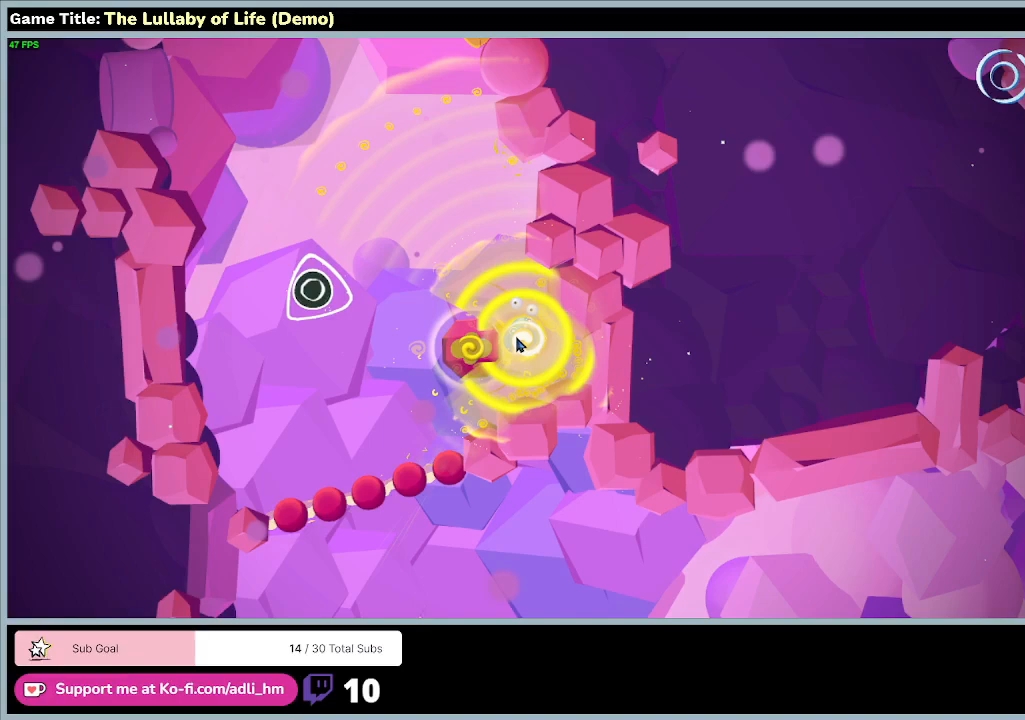
{"keys": [], "mouse": [], "events": [[33, "mouse_left", "up"]]}
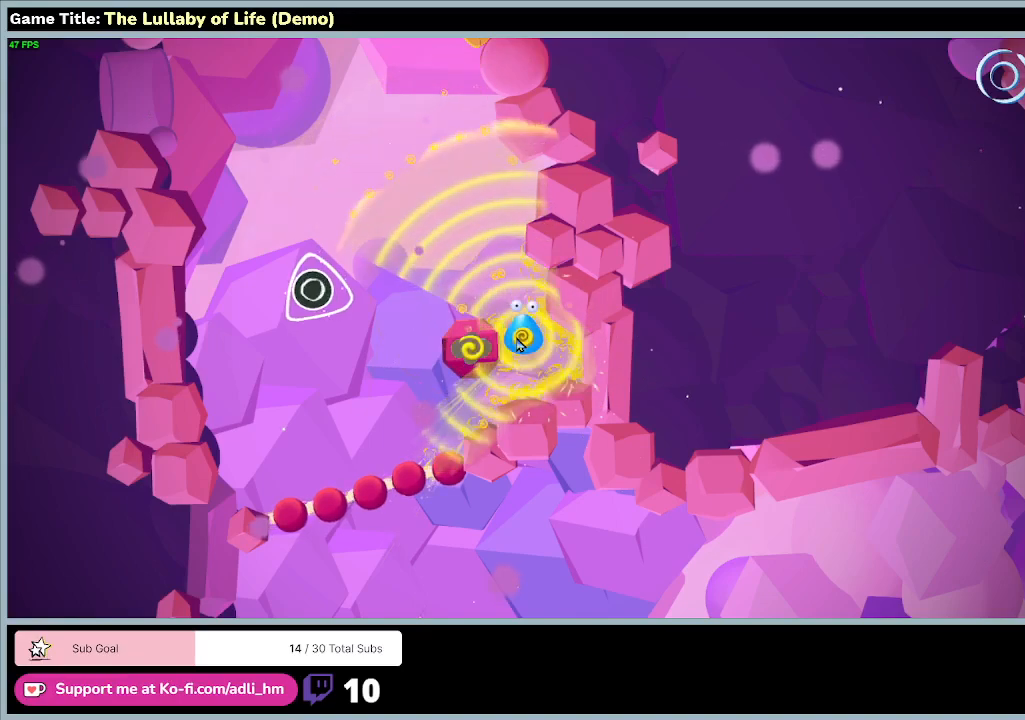
{"keys": [], "mouse": [], "events": [[67, "mouse_left", "down"], [433, "mouse_left", "up"]]}
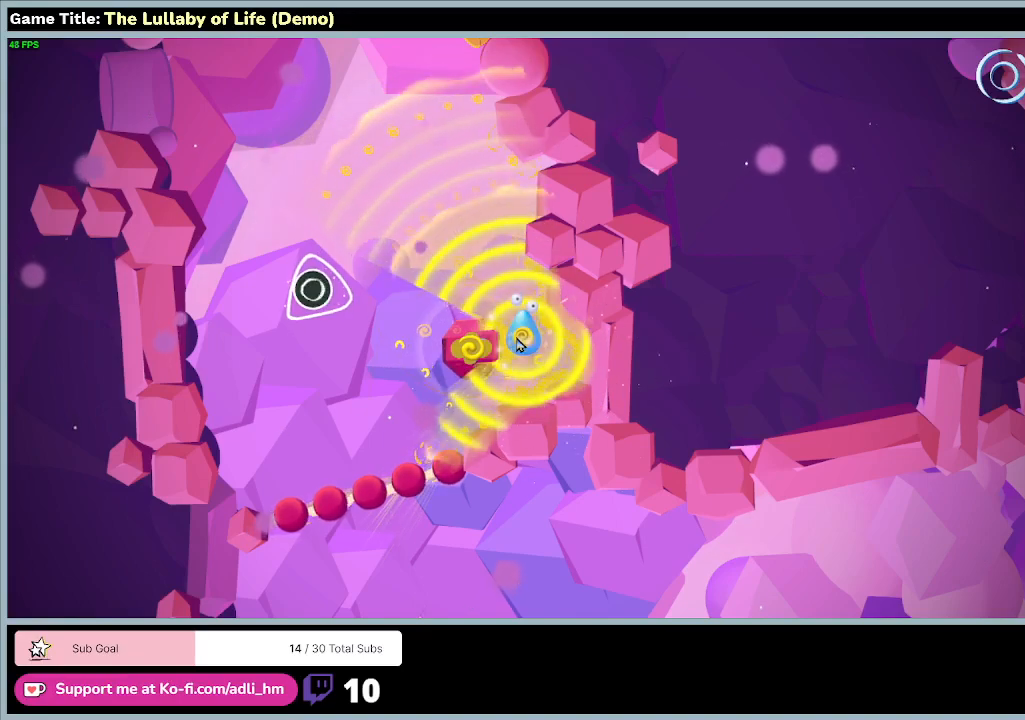
{"keys": ["a", "w"], "mouse": [], "events": [[100, "a", "down"], [267, "w", "down"]]}
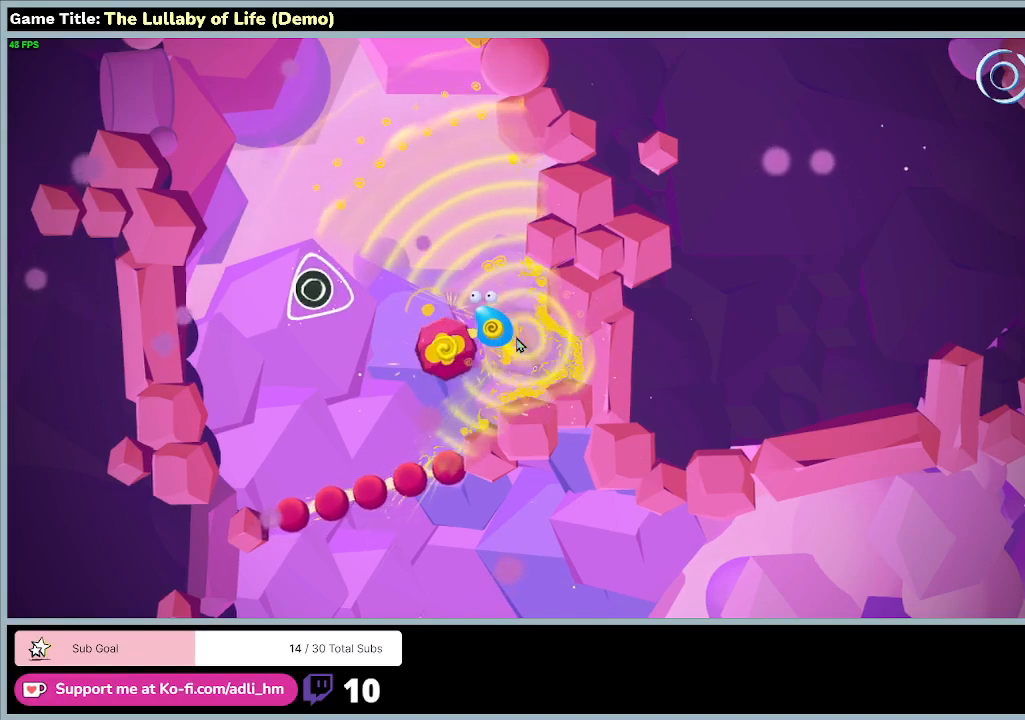
{"keys": ["a", "w"], "mouse": [], "events": []}
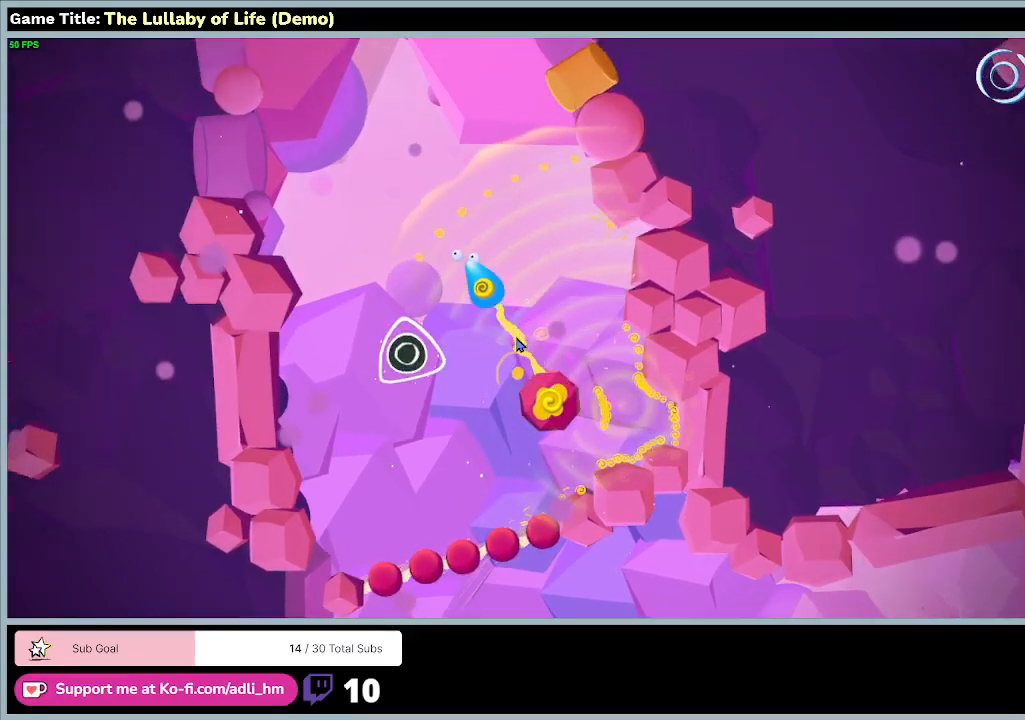
{"keys": ["a", "s"], "mouse": [], "events": [[200, "w", "up"], [267, "s", "down"]]}
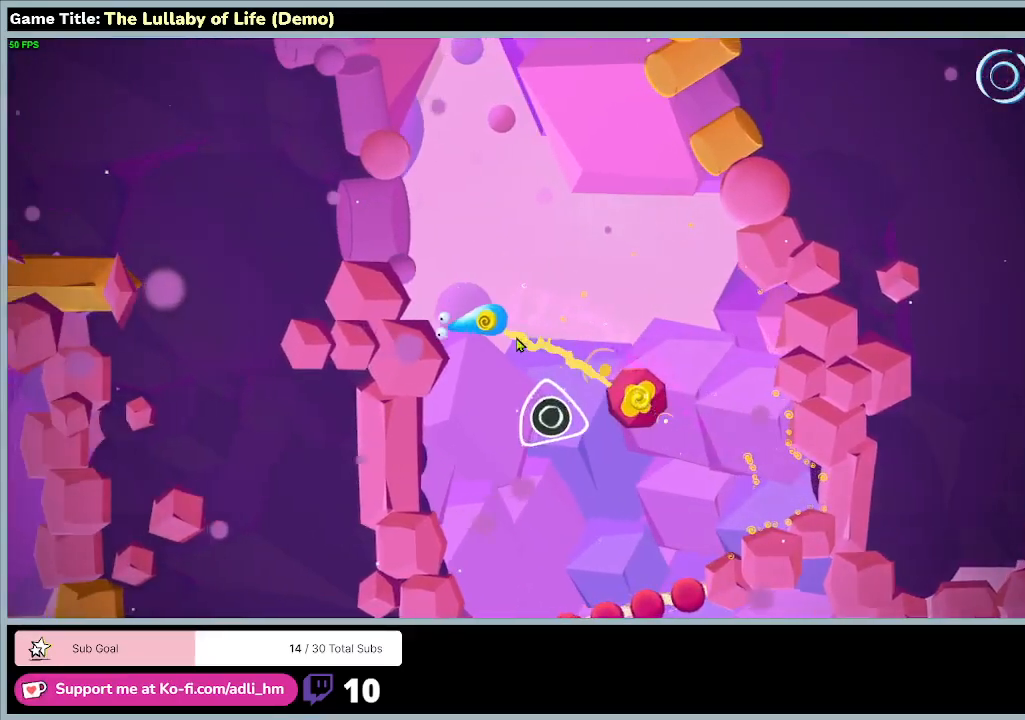
{"keys": ["d", "s"], "mouse": [], "events": [[200, "a", "up"], [200, "d", "down"]]}
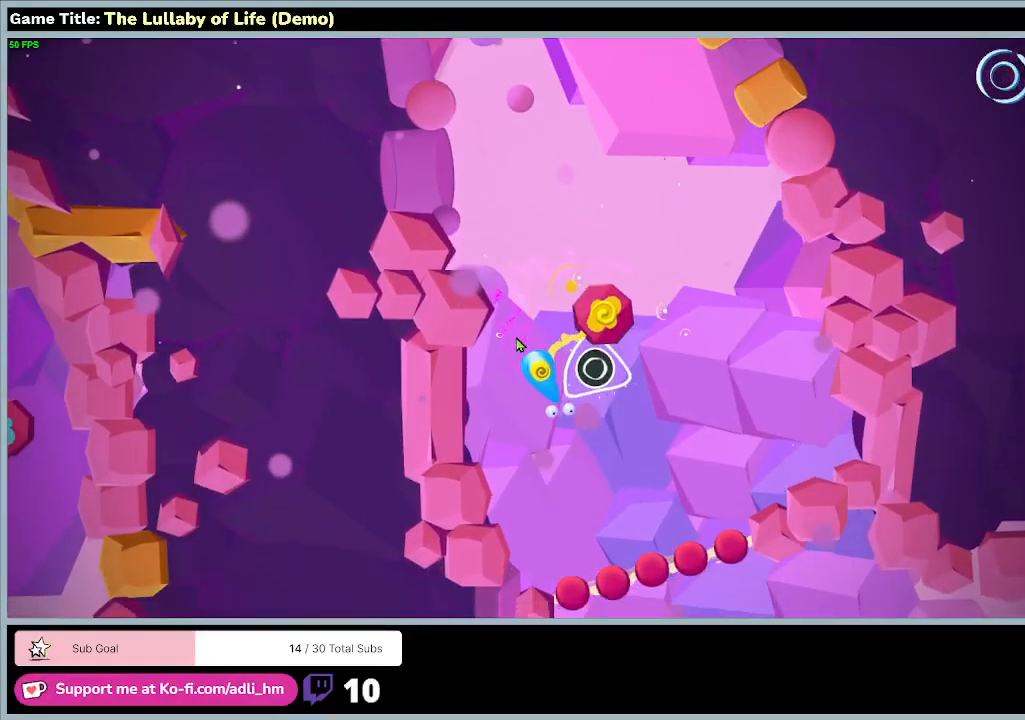
{"keys": ["d"], "mouse": [], "events": [[133, "s", "up"]]}
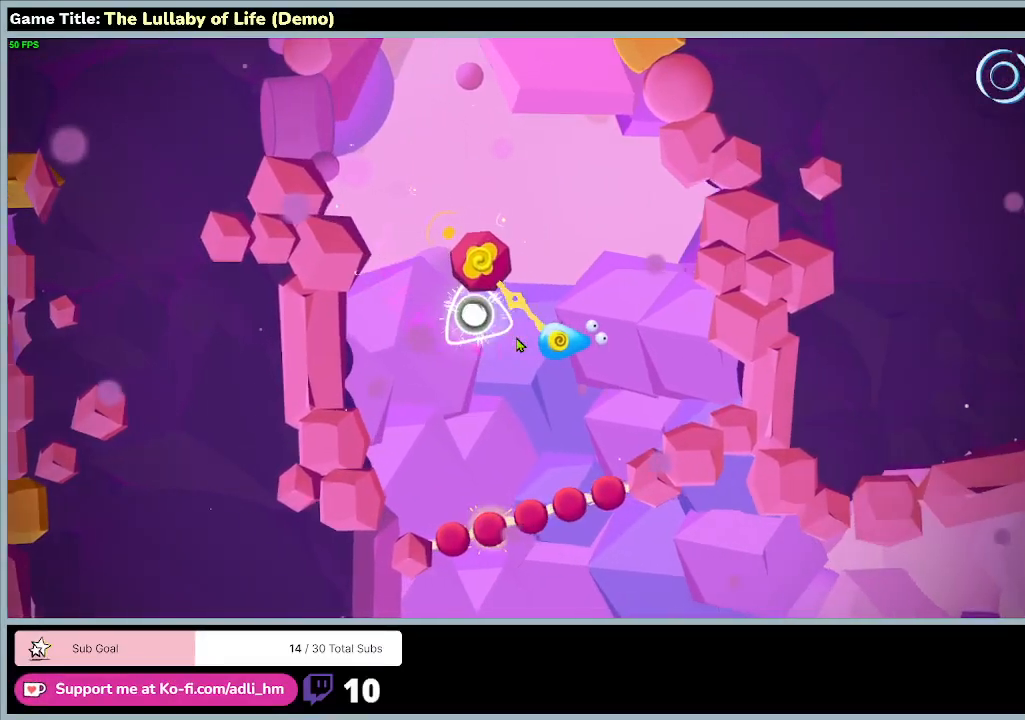
{"keys": ["s"], "mouse": [], "events": [[100, "d", "up"], [300, "s", "down"]]}
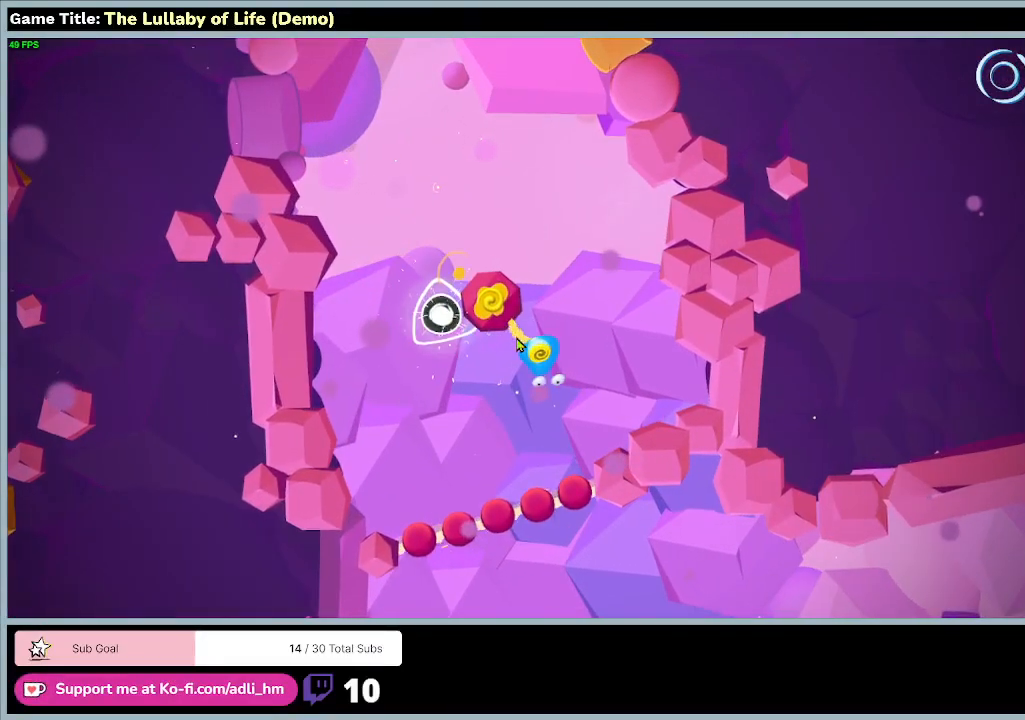
{"keys": [], "mouse": [], "events": [[333, "s", "up"]]}
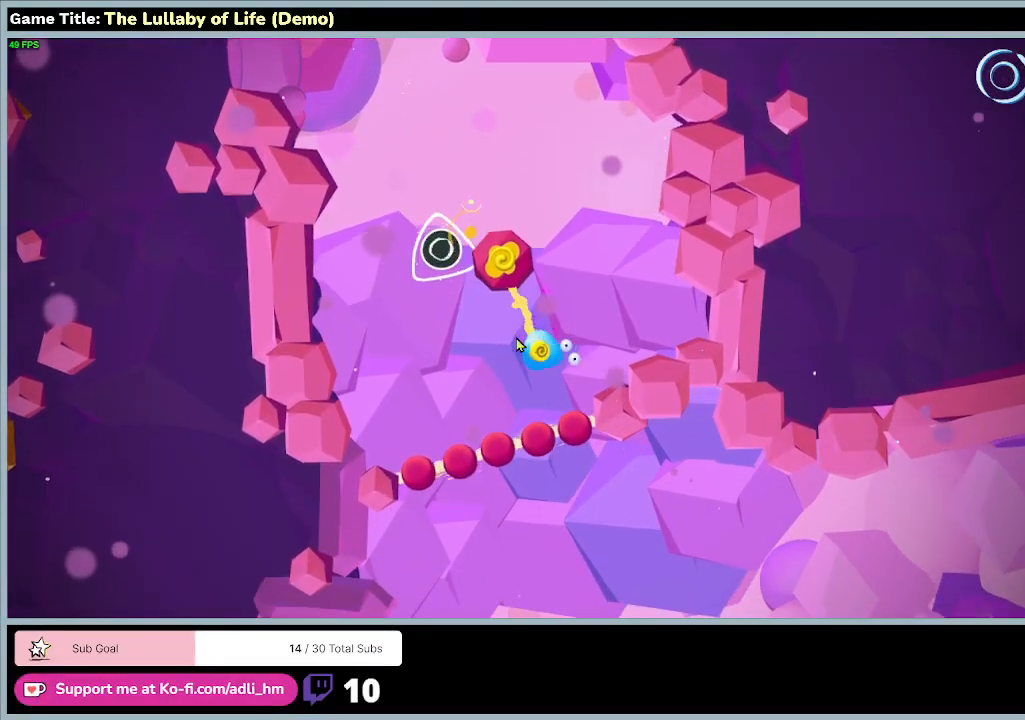
{"keys": ["a"], "mouse": [], "events": [[467, "a", "down"]]}
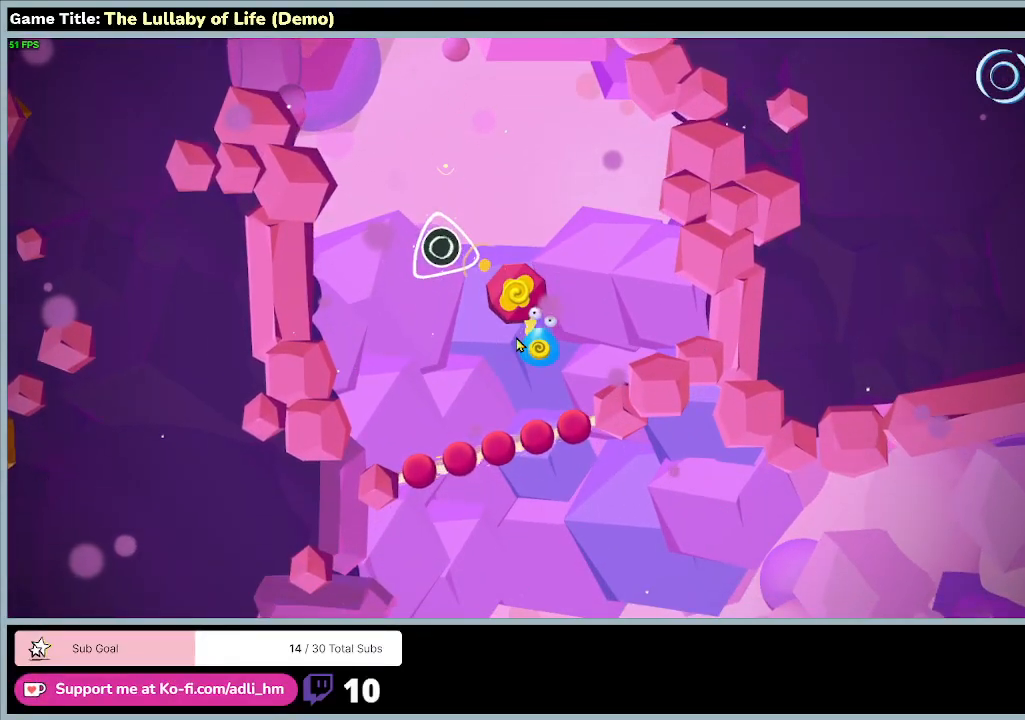
{"keys": ["a", "w"], "mouse": [], "events": [[100, "w", "down"]]}
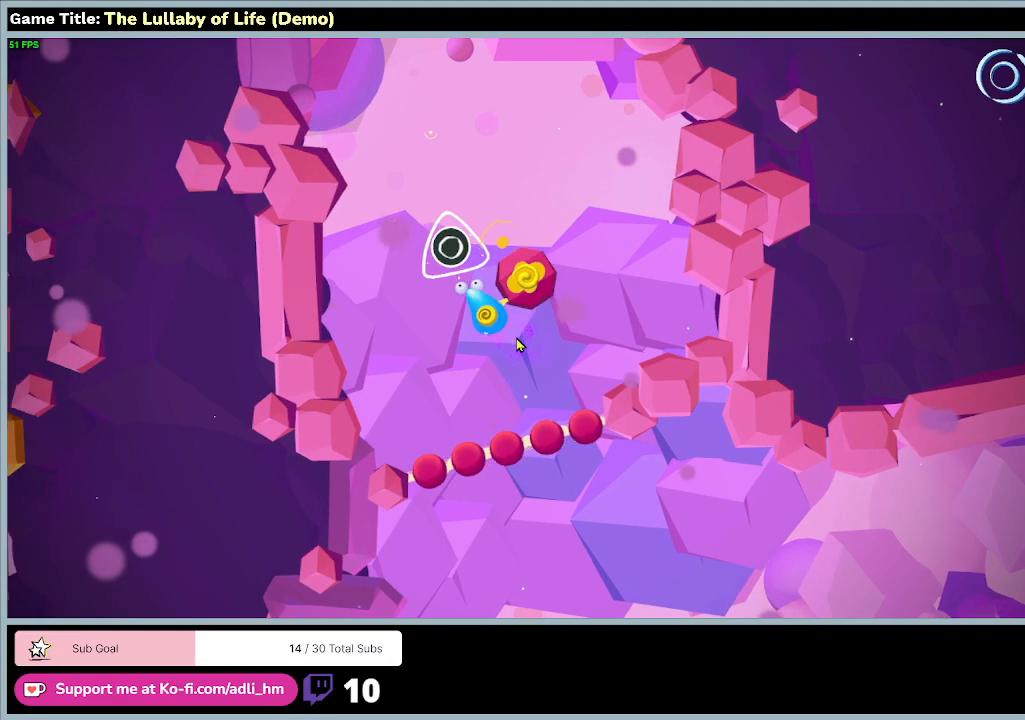
{"keys": [], "mouse": [], "events": [[33, "a", "up"], [467, "w", "up"]]}
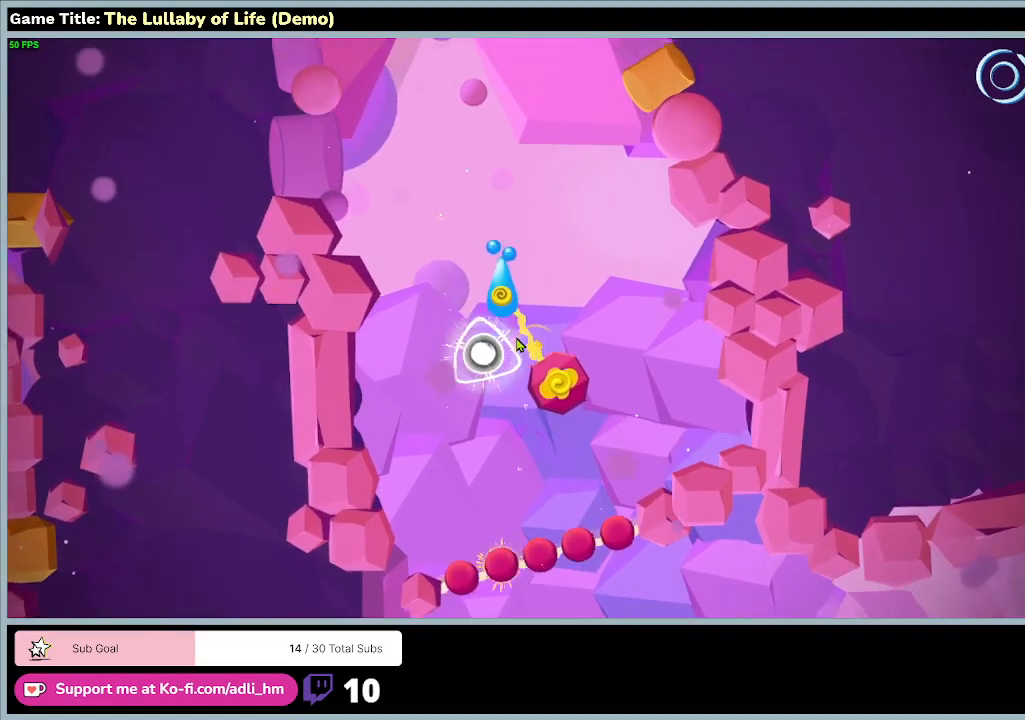
{"keys": [], "mouse": [], "events": []}
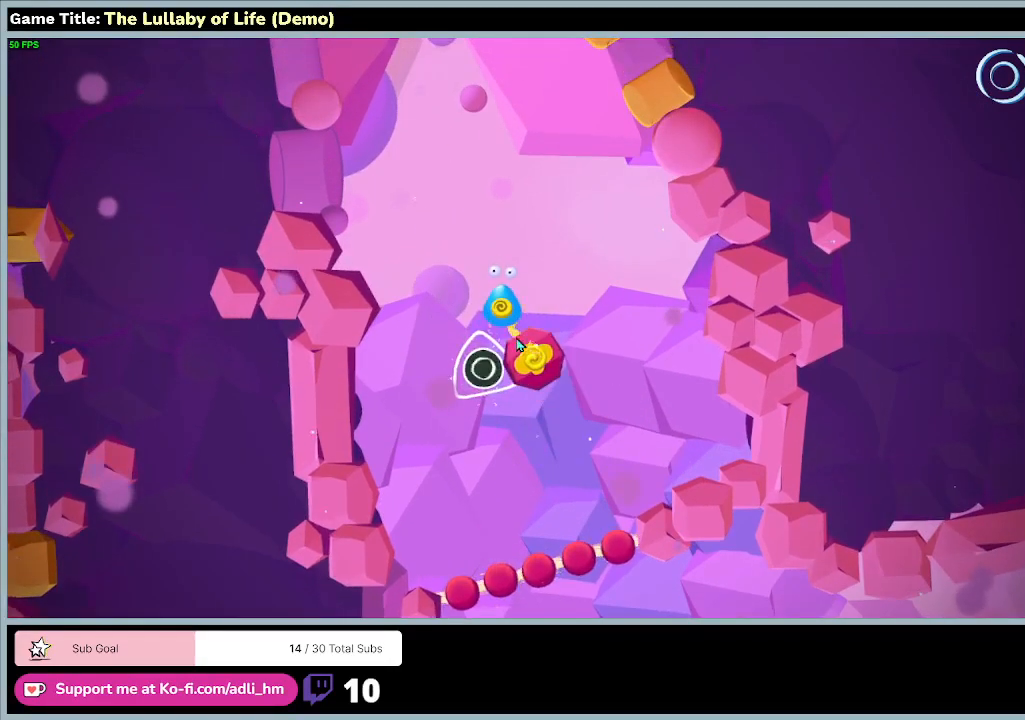
{"keys": ["s"], "mouse": [], "events": [[233, "s", "down"]]}